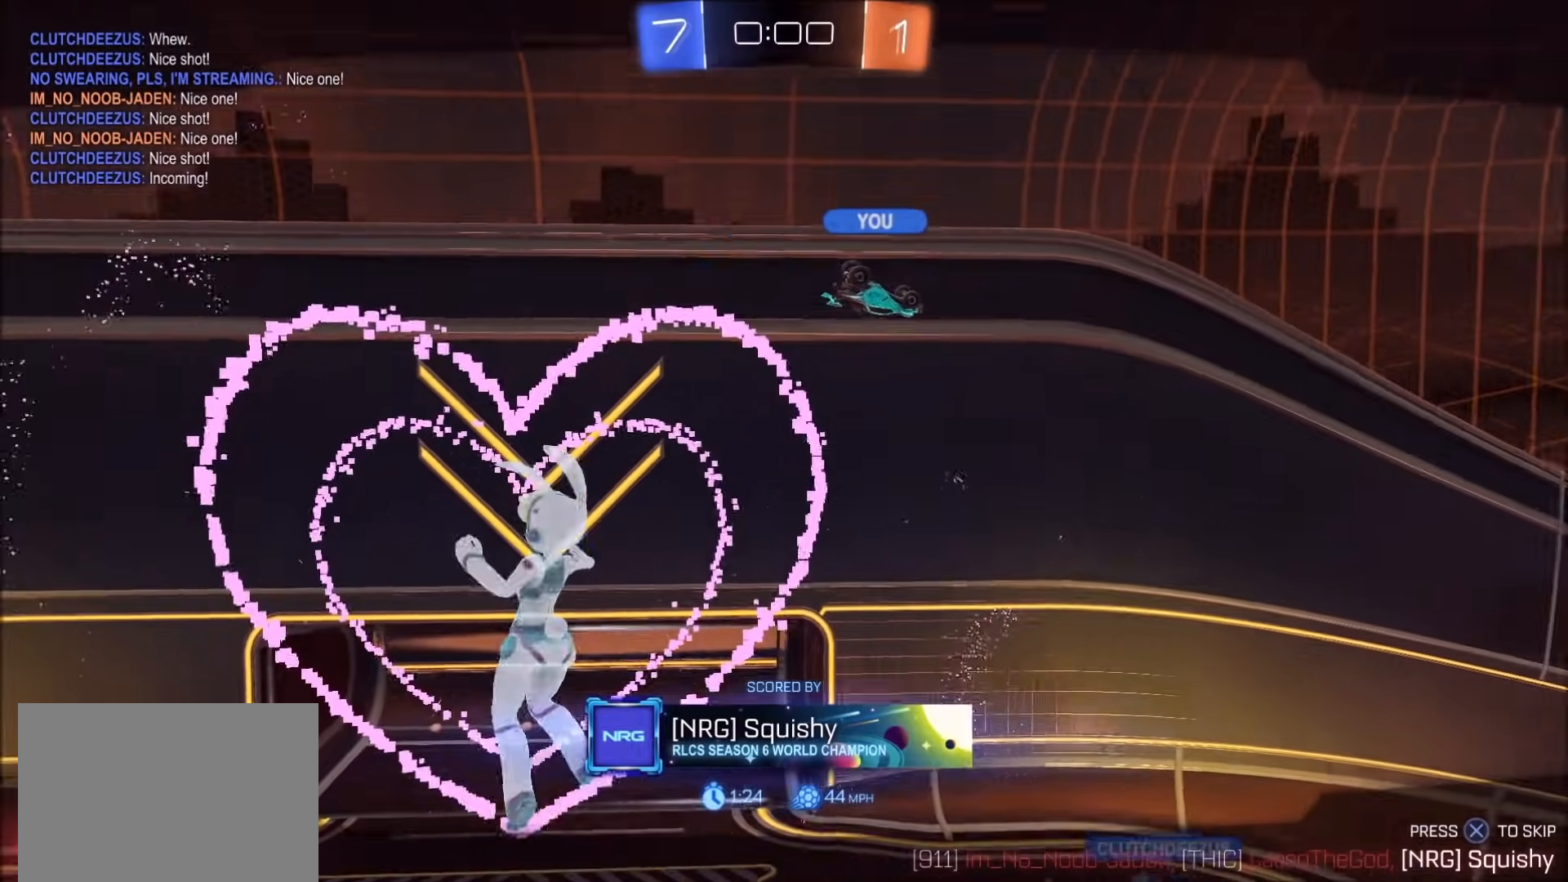
Gameplay with a controller (PlayStation layout); each line is a JSON object with the inputs held at the frame after it. "events" lists button and stick changes between this image and that frame as [ms after this image, input, new state], when the widget could be followed in between. Not read: R3.
{"buttons": [], "left_stick": "center", "right_stick": "center", "events": [[283, "CROSS", "down"], [333, "CROSS", "up"], [350, "CROSS", "down"], [450, "CROSS", "up"]]}
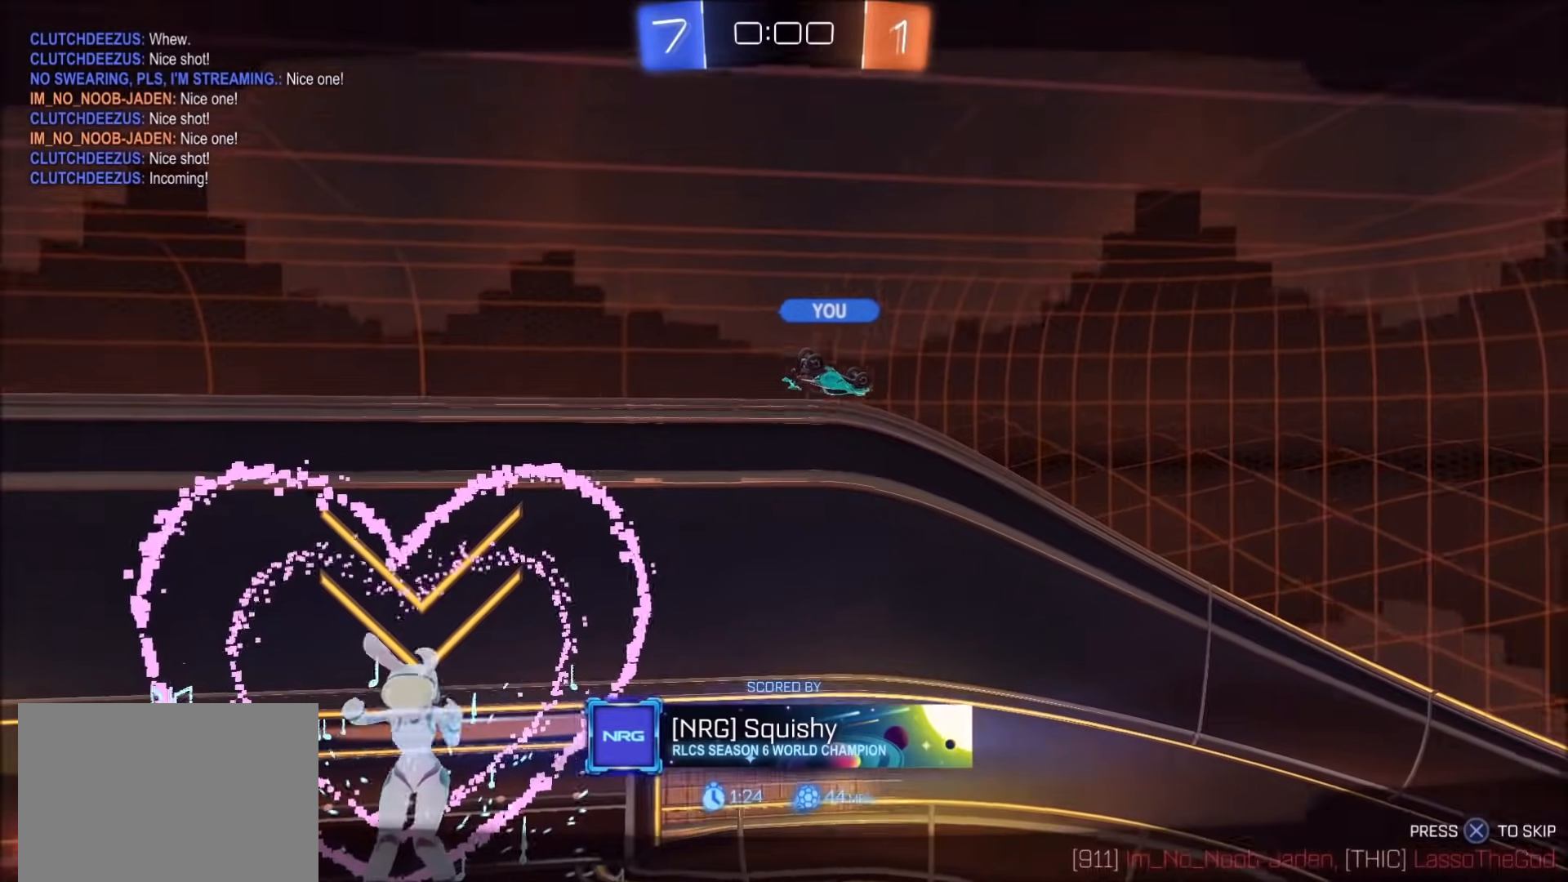
{"buttons": ["CIRCLE"], "left_stick": "center", "right_stick": "center", "events": [[183, "CIRCLE", "down"]]}
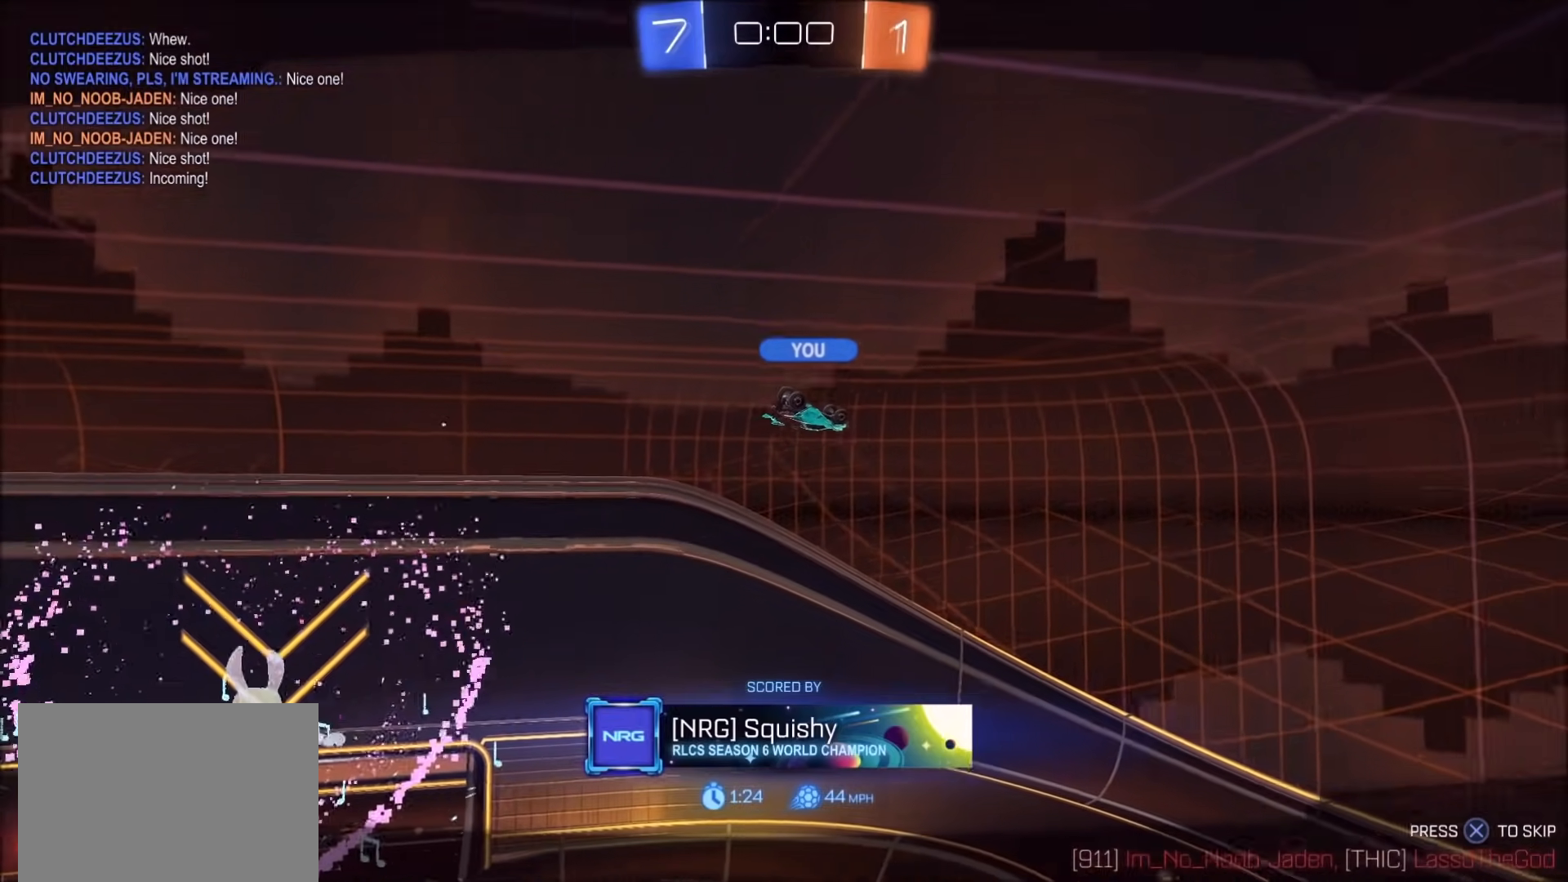
{"buttons": ["CIRCLE"], "left_stick": "center", "right_stick": "center", "events": []}
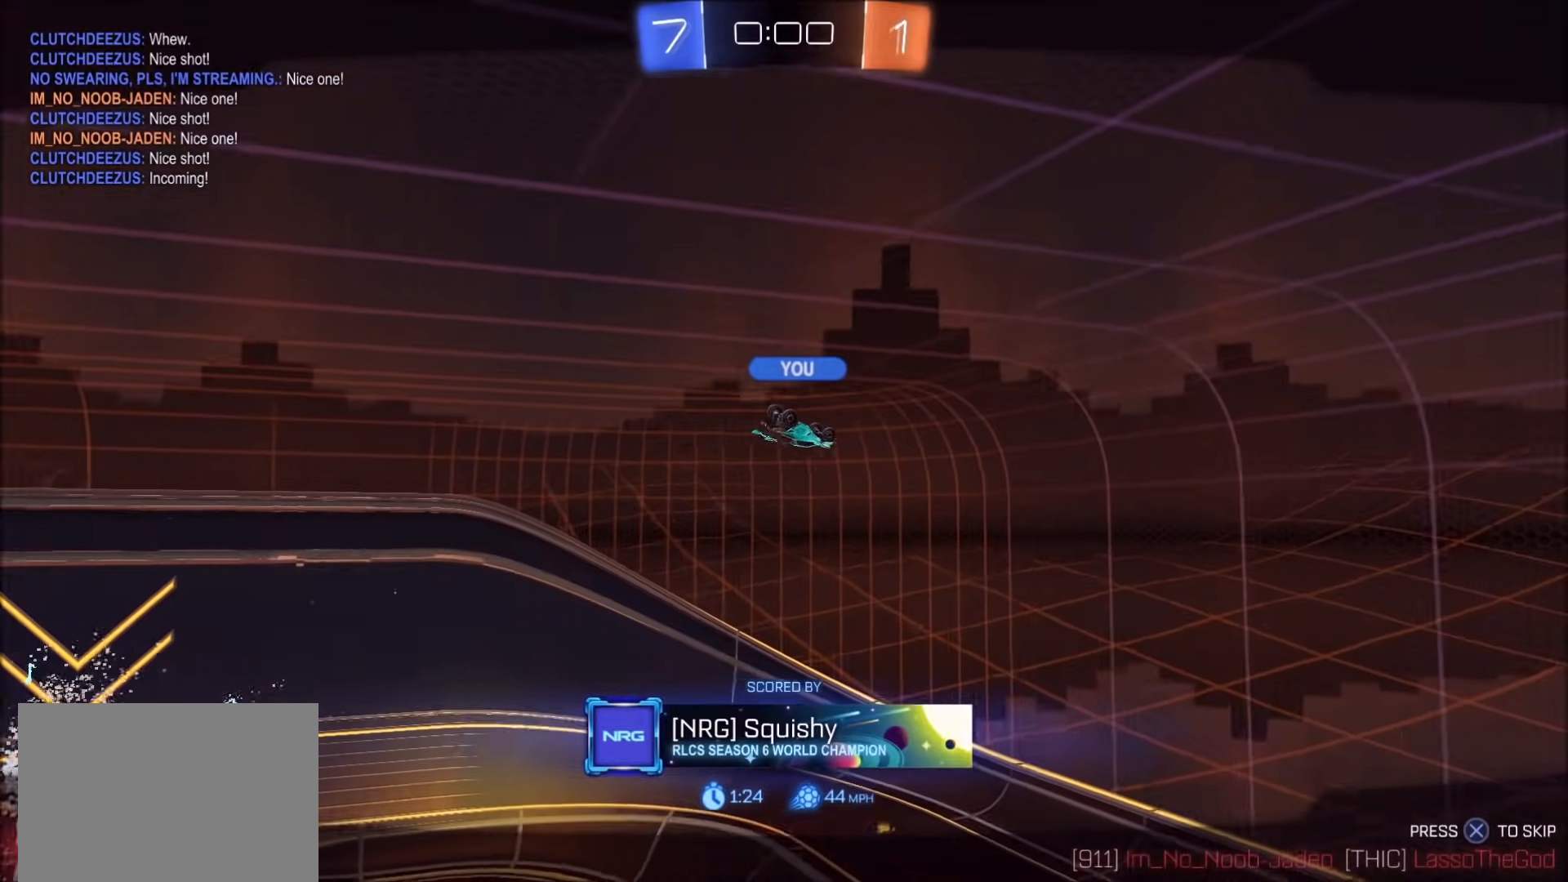
{"buttons": ["CIRCLE"], "left_stick": "center", "right_stick": "center", "events": []}
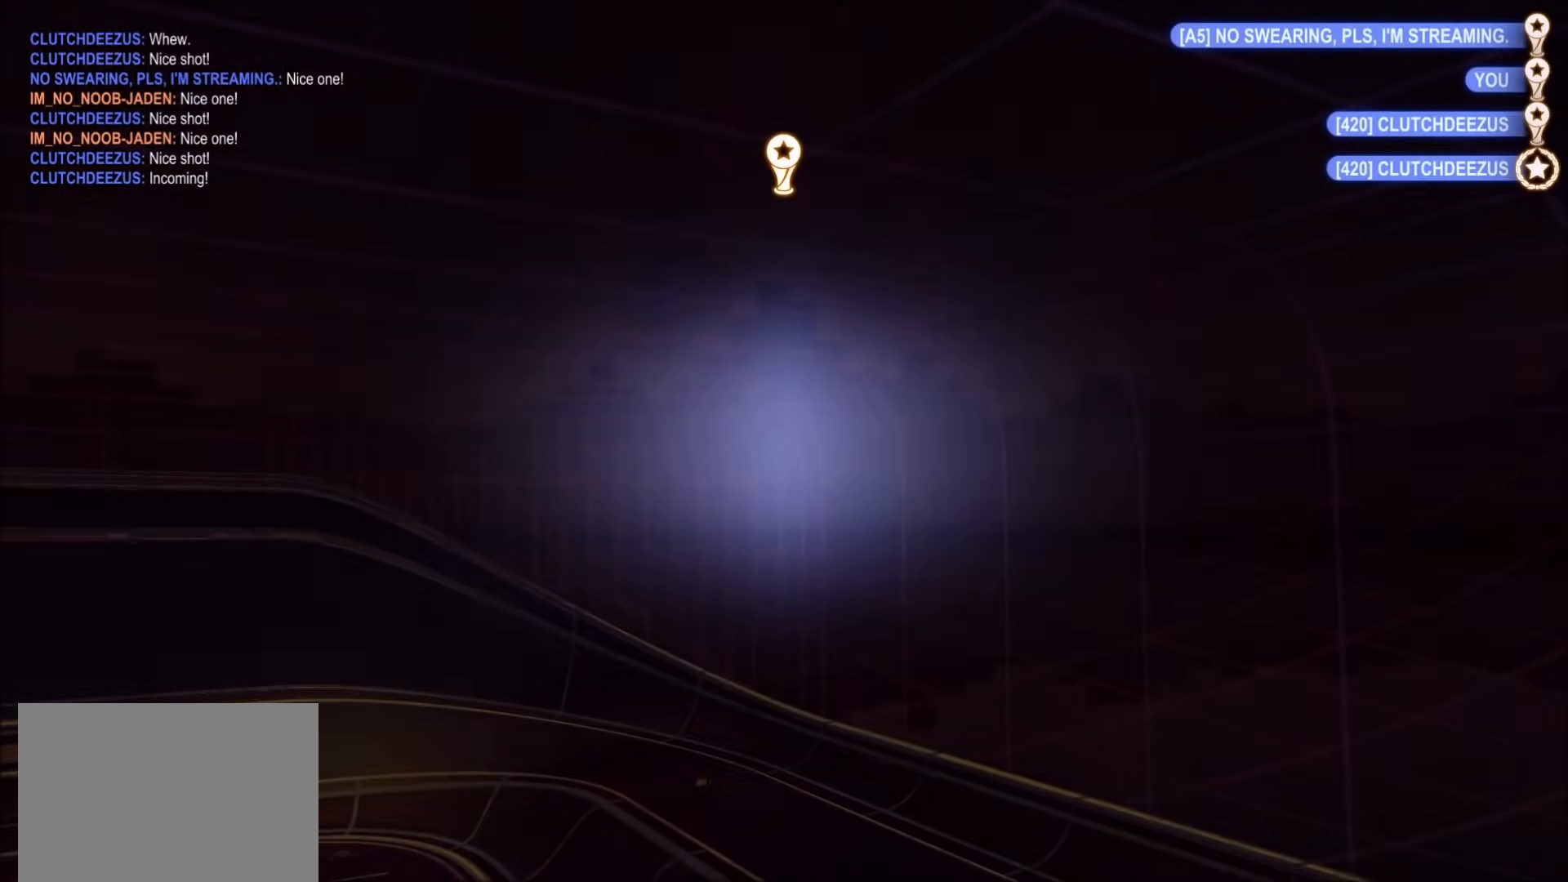
{"buttons": [], "left_stick": "center", "right_stick": "center", "events": [[400, "CIRCLE", "up"]]}